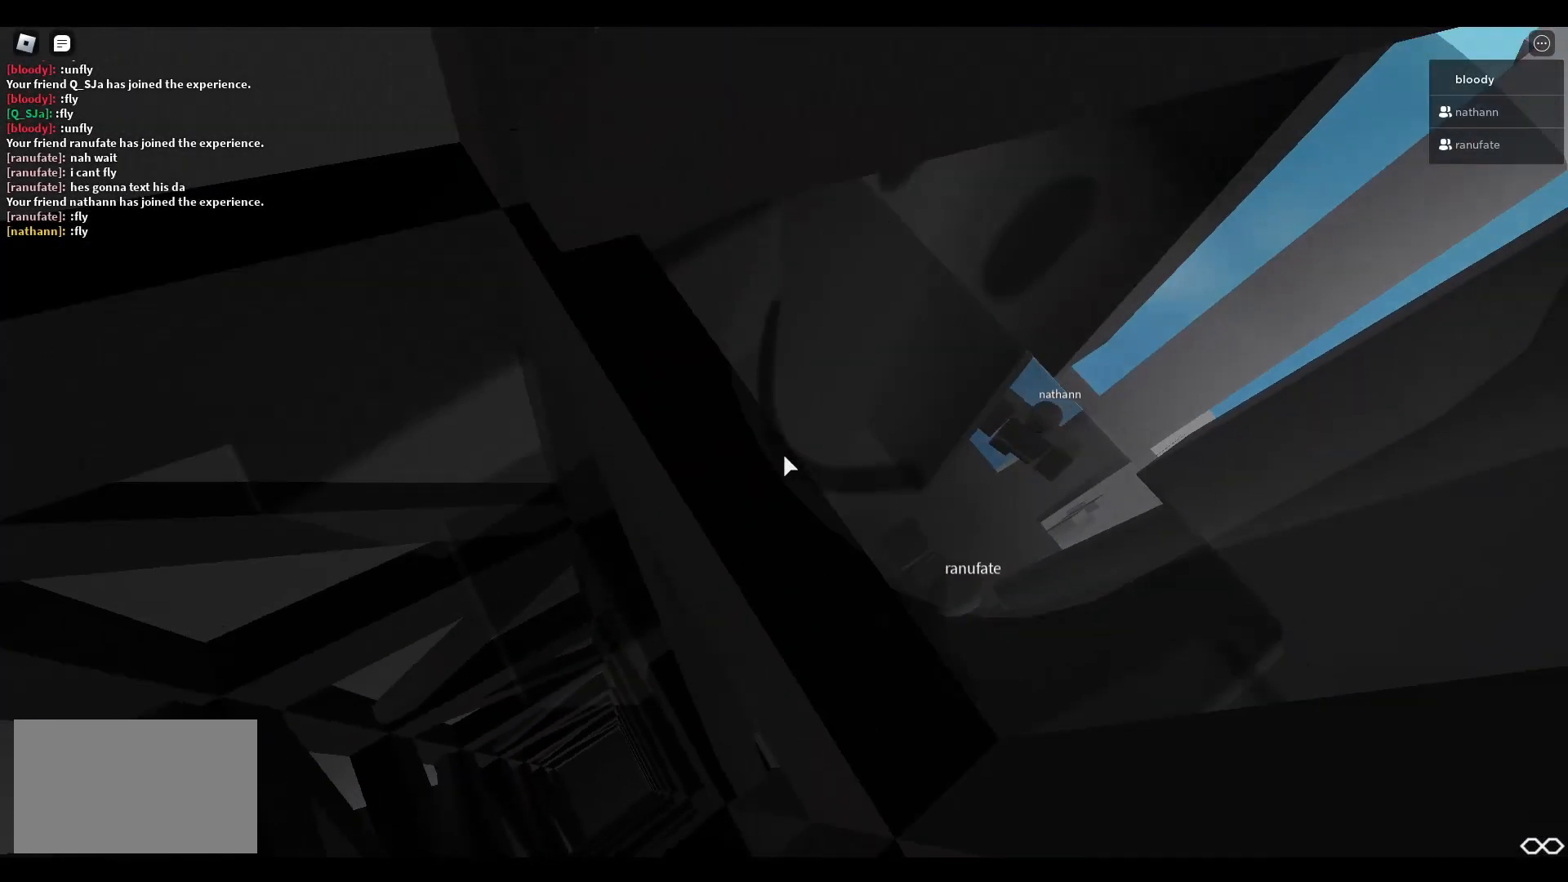
Gameplay with keyboard and mouse; each line is a JSON object with the keys and mouse buttons held at the frame after it. "events" lists presses ("down") and releases ("up") of "1", "2", "3", "4", "5", "a", "alt", "c", "caps_lock", "ctrl", "d", "e", "f", "g", "q", "r", "s", "shift", "space", "t", "tab", "v", "w", "x", "z", "mouse_left", "mouse_wheel" and "mouse_right" between this image and that frame as [ms after this image, input, new state], when the widget could be followed in between. "mouse_left", "mouse_wheel", "mouse_right" = the "left", "wheel", "right" buttons of the "mouse" list. No other keys are recorded. "wheel" means that the mouse wheel is clicked or scrolled. Not read: mouse_move.
{"keys": ["a", "s"], "mouse": ["right"], "events": []}
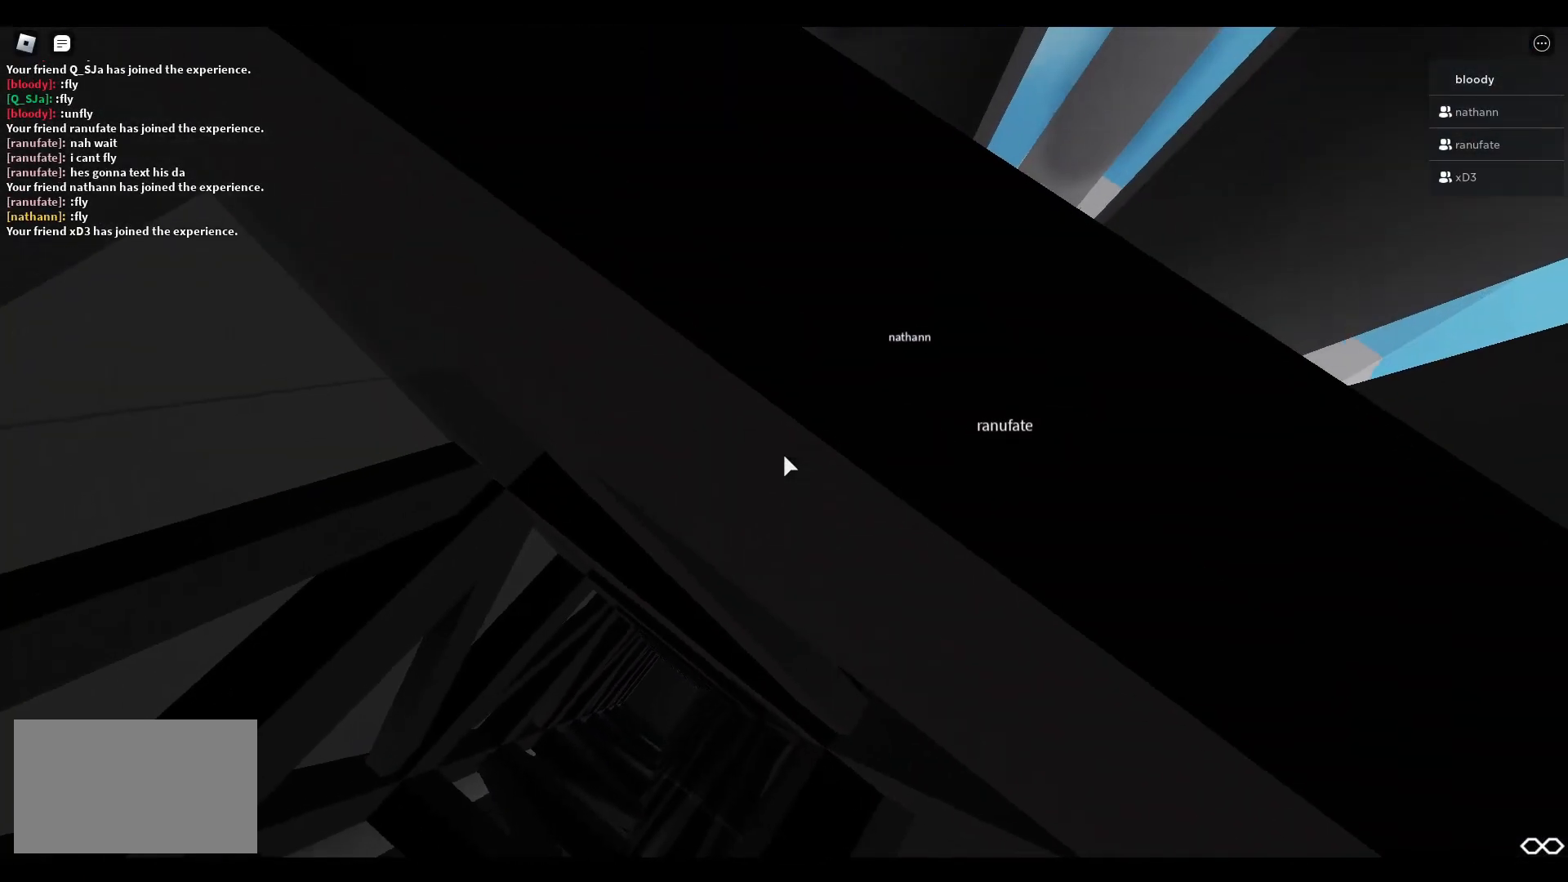
{"keys": ["space"], "mouse": ["right"], "events": [[233, "s", "up"], [283, "a", "up"], [317, "space", "down"]]}
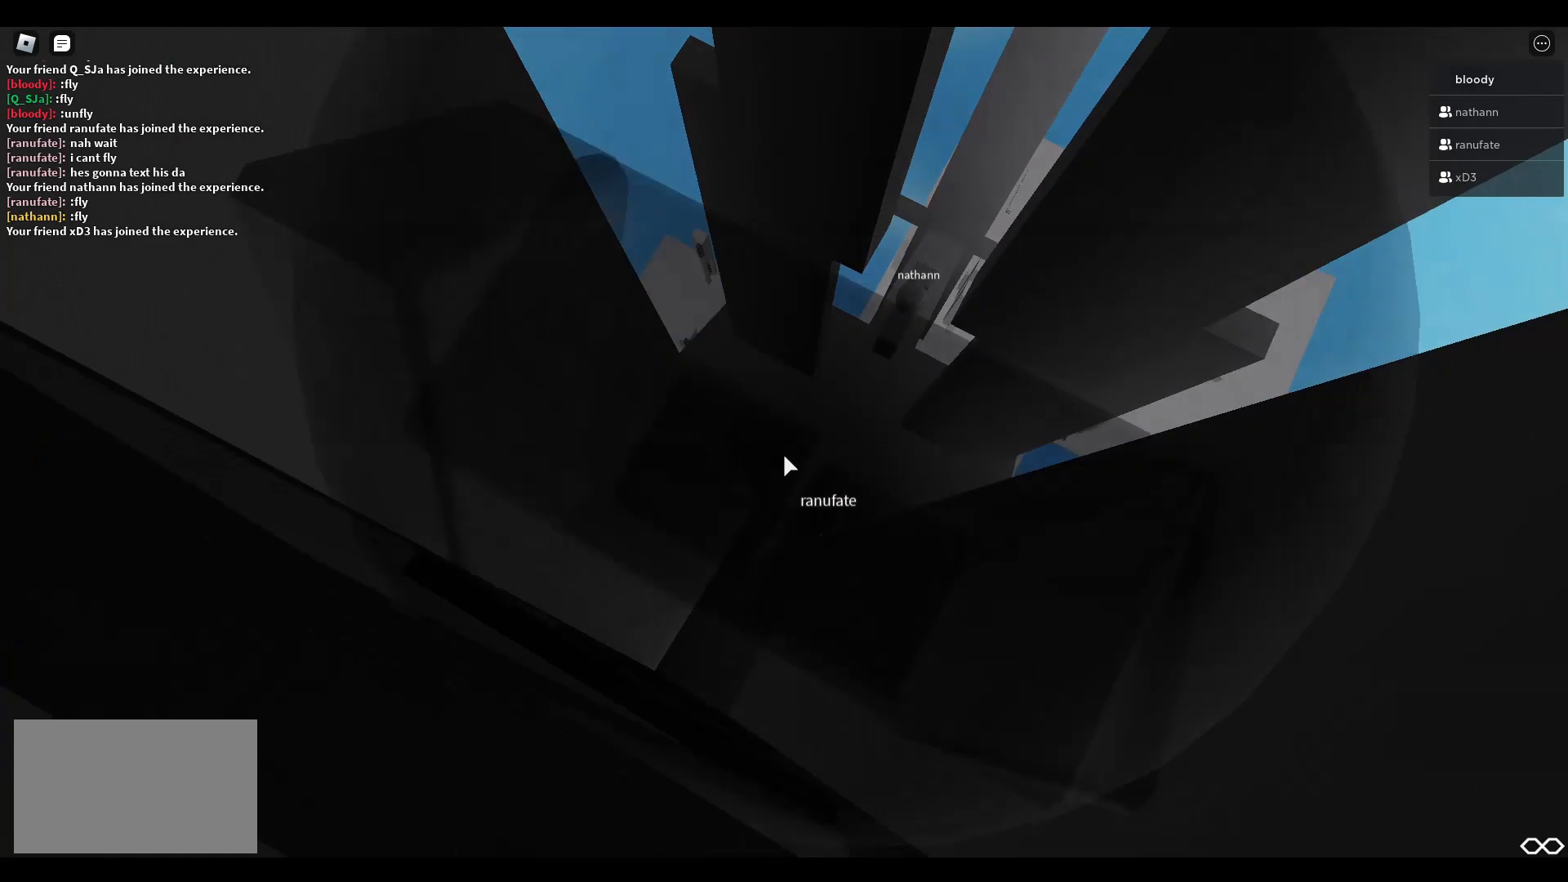
{"keys": ["space"], "mouse": ["right"], "events": []}
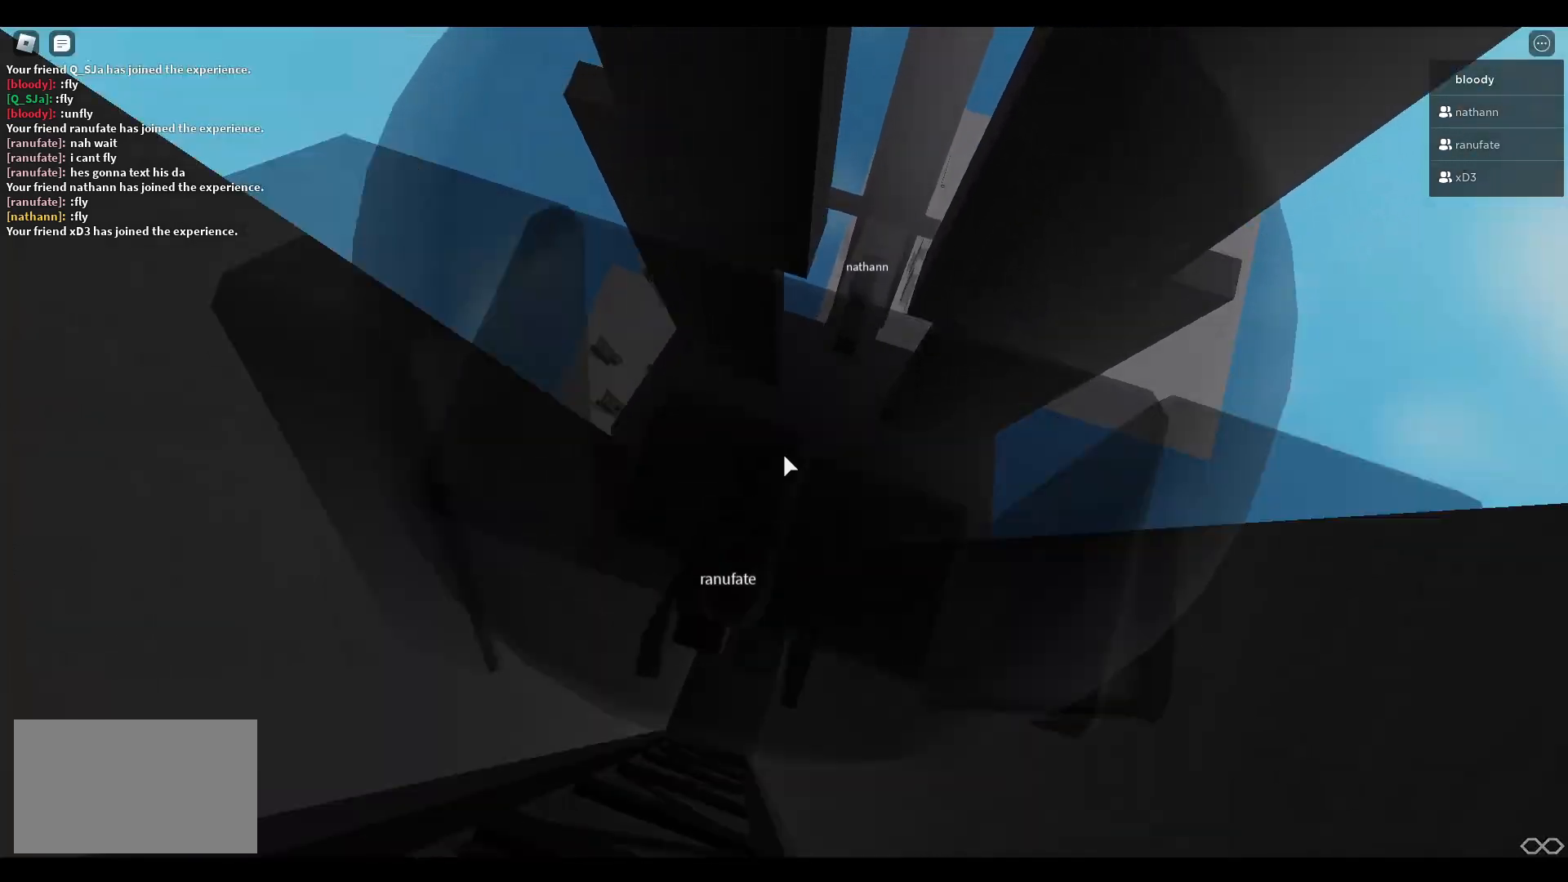
{"keys": ["d", "space"], "mouse": ["right"], "events": [[33, "d", "down"], [217, "mouse_wheel", "down"], [350, "mouse_wheel", "up"]]}
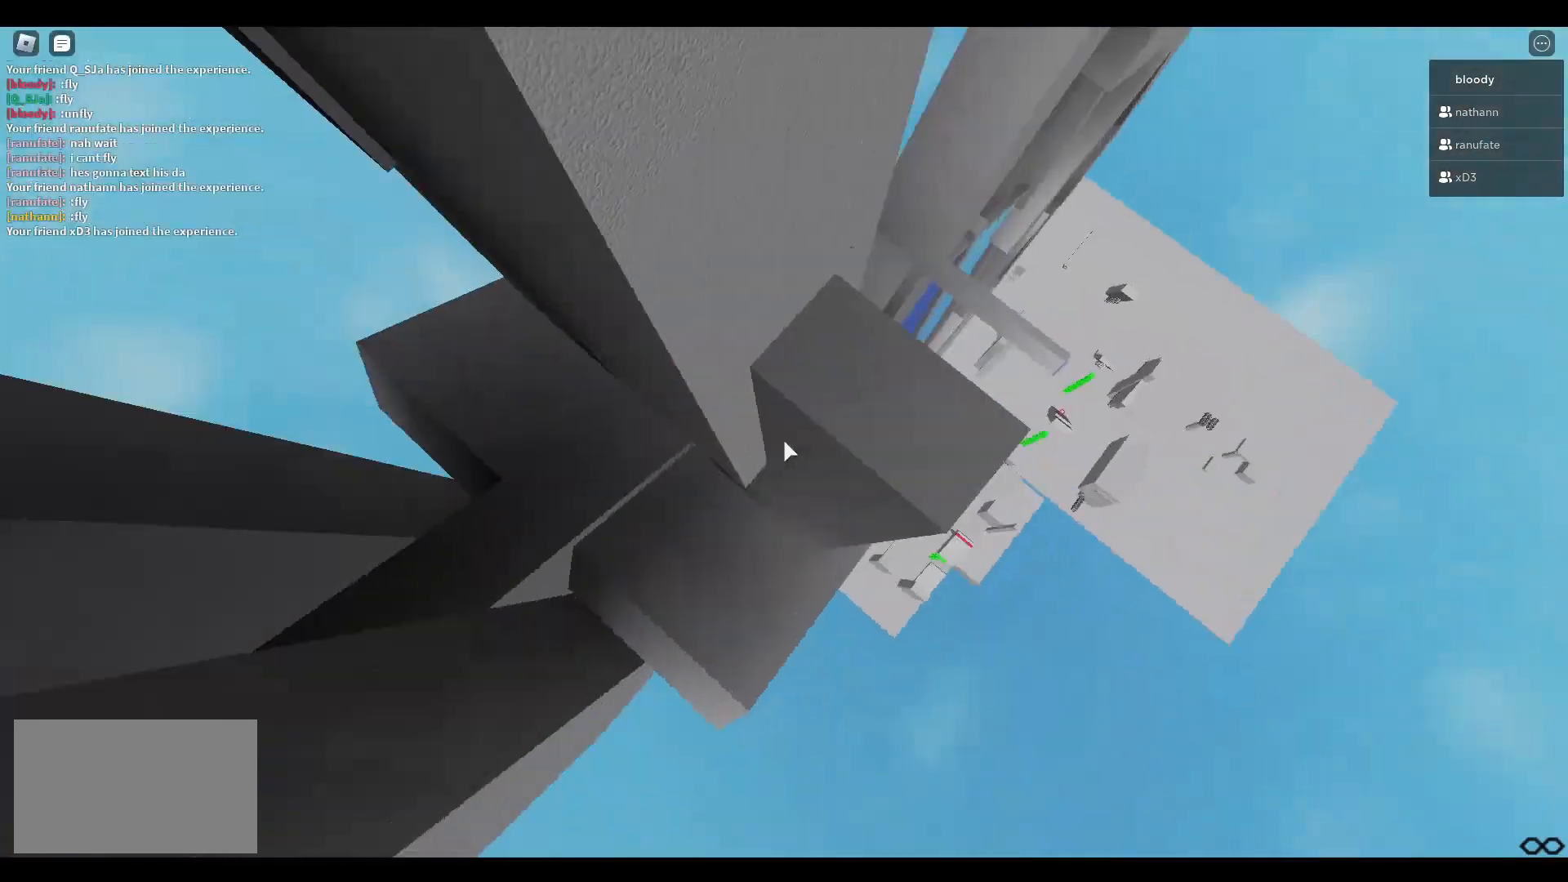
{"keys": ["a", "w"], "mouse": ["right"], "events": [[183, "d", "up"], [233, "space", "up"], [367, "a", "down"], [417, "w", "down"]]}
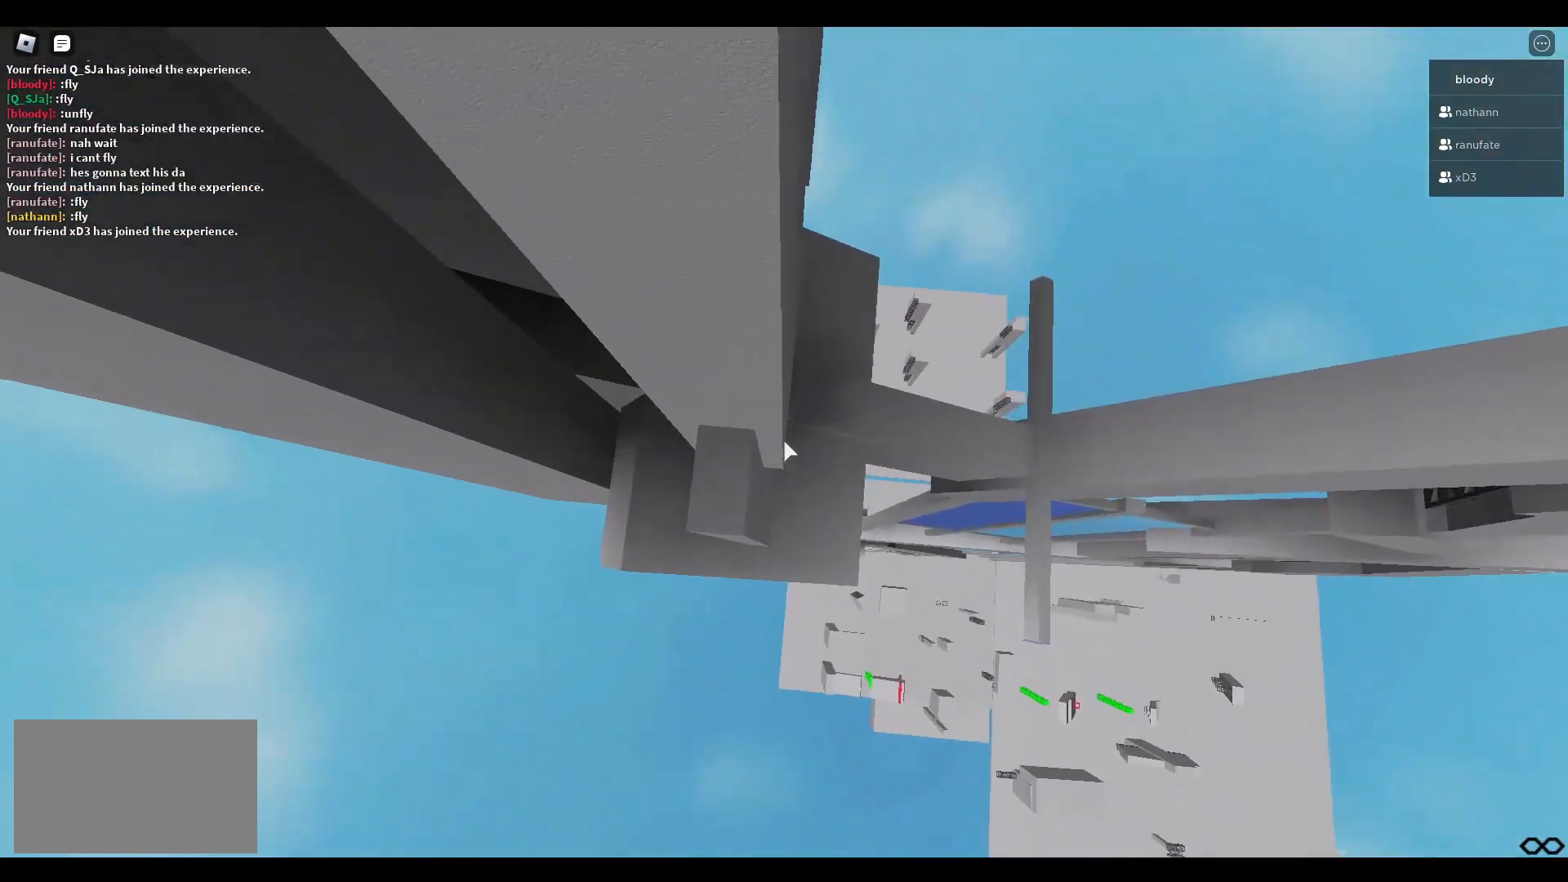
{"keys": ["d"], "mouse": ["right"], "events": [[50, "a", "up"], [150, "w", "up"], [250, "d", "down"], [383, "space", "down"], [433, "space", "up"]]}
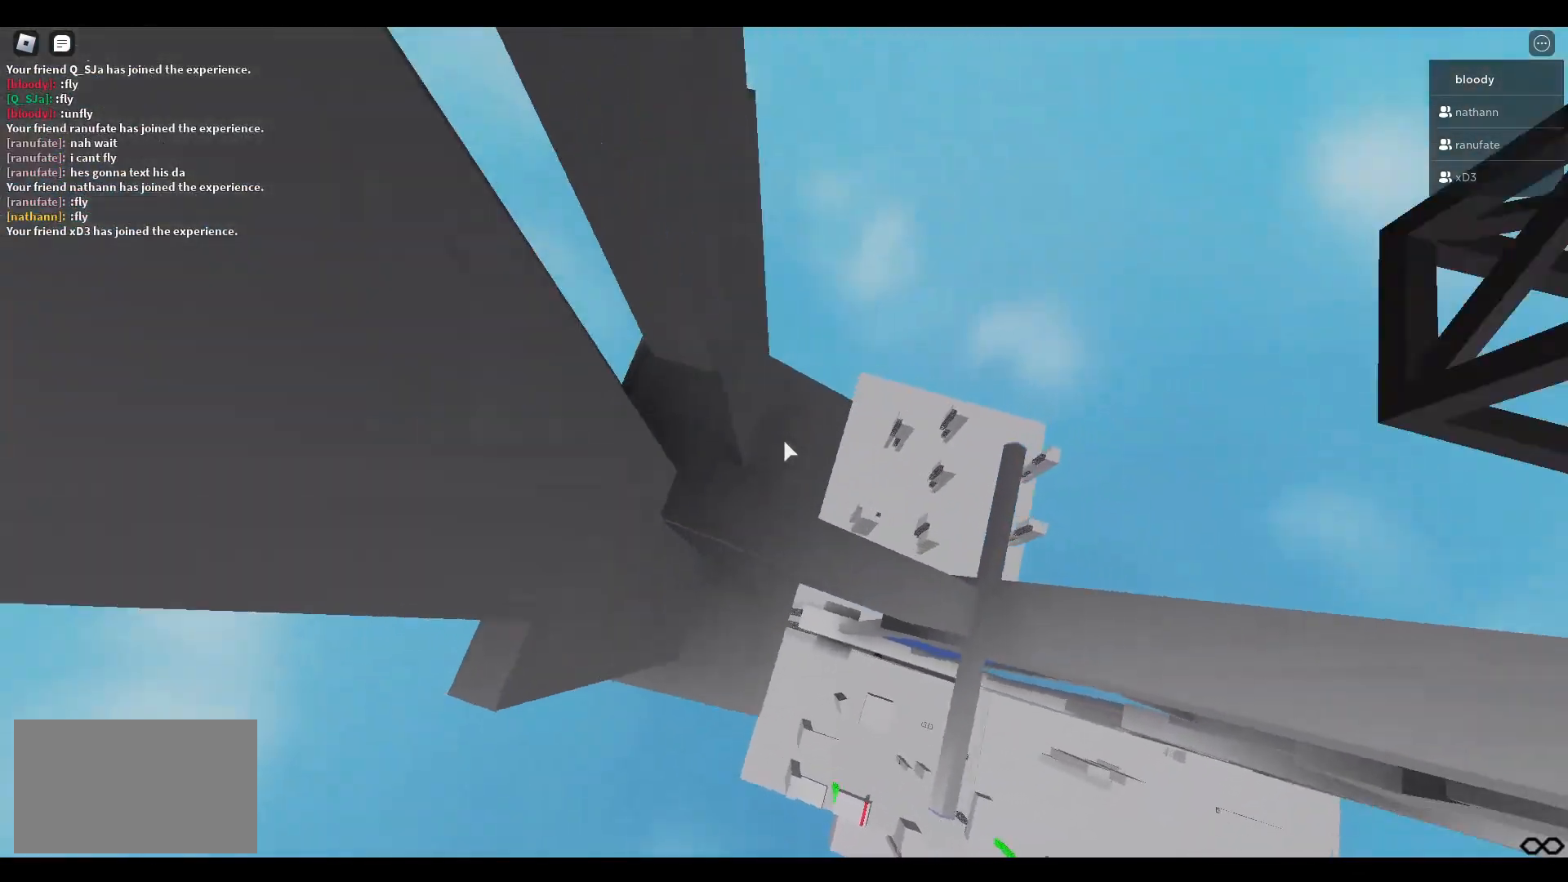
{"keys": [], "mouse": ["right"], "events": [[17, "w", "down"], [450, "d", "up"], [450, "w", "up"]]}
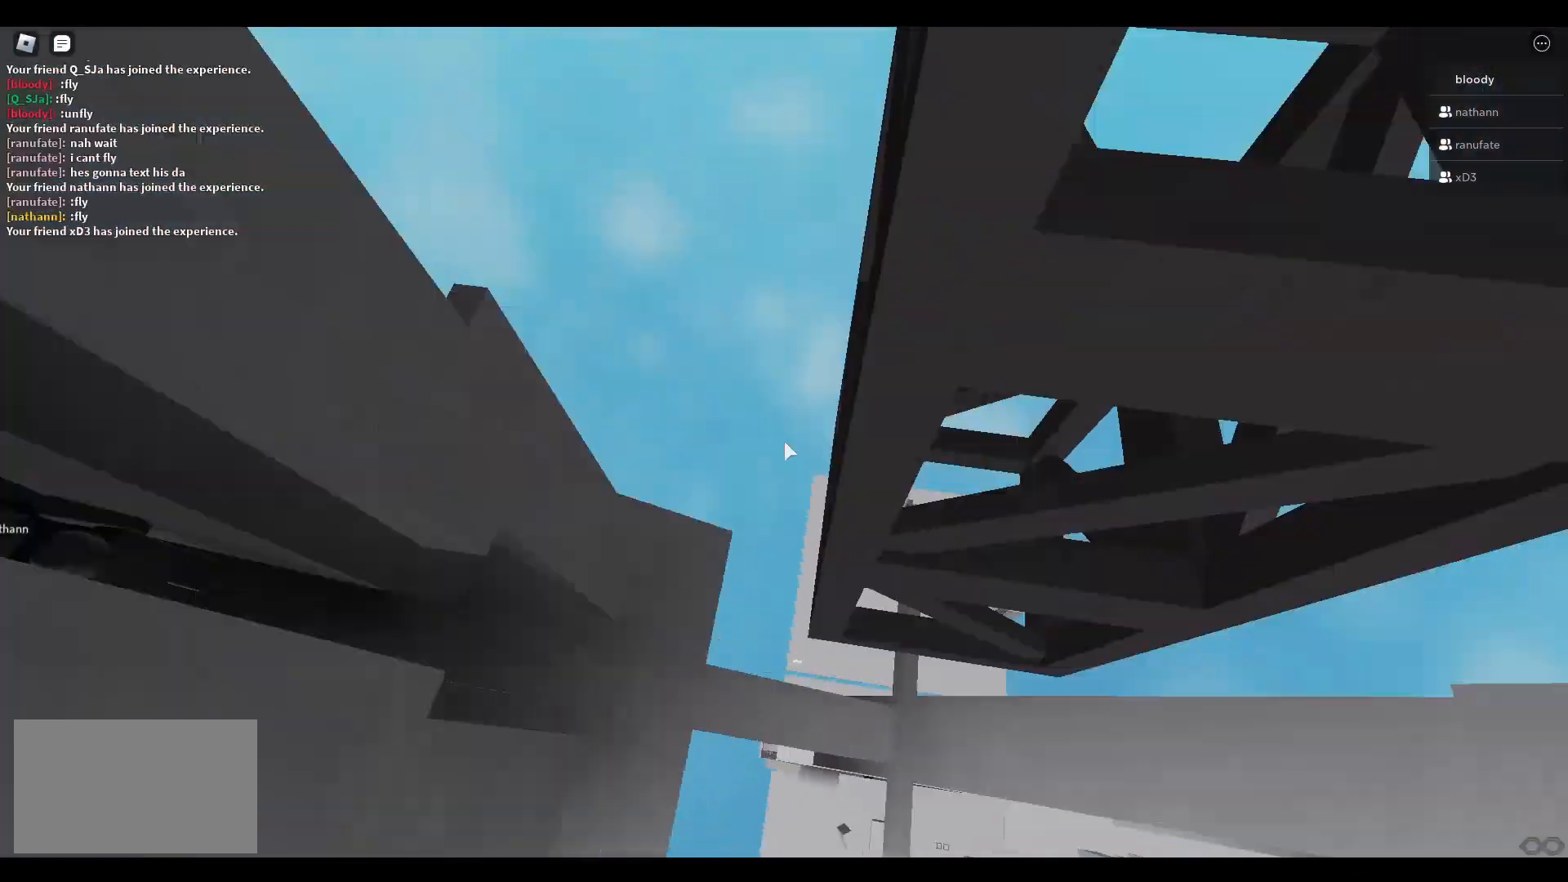
{"keys": [], "mouse": ["right"], "events": [[50, "d", "down"], [233, "d", "up"], [283, "d", "down"], [467, "d", "up"]]}
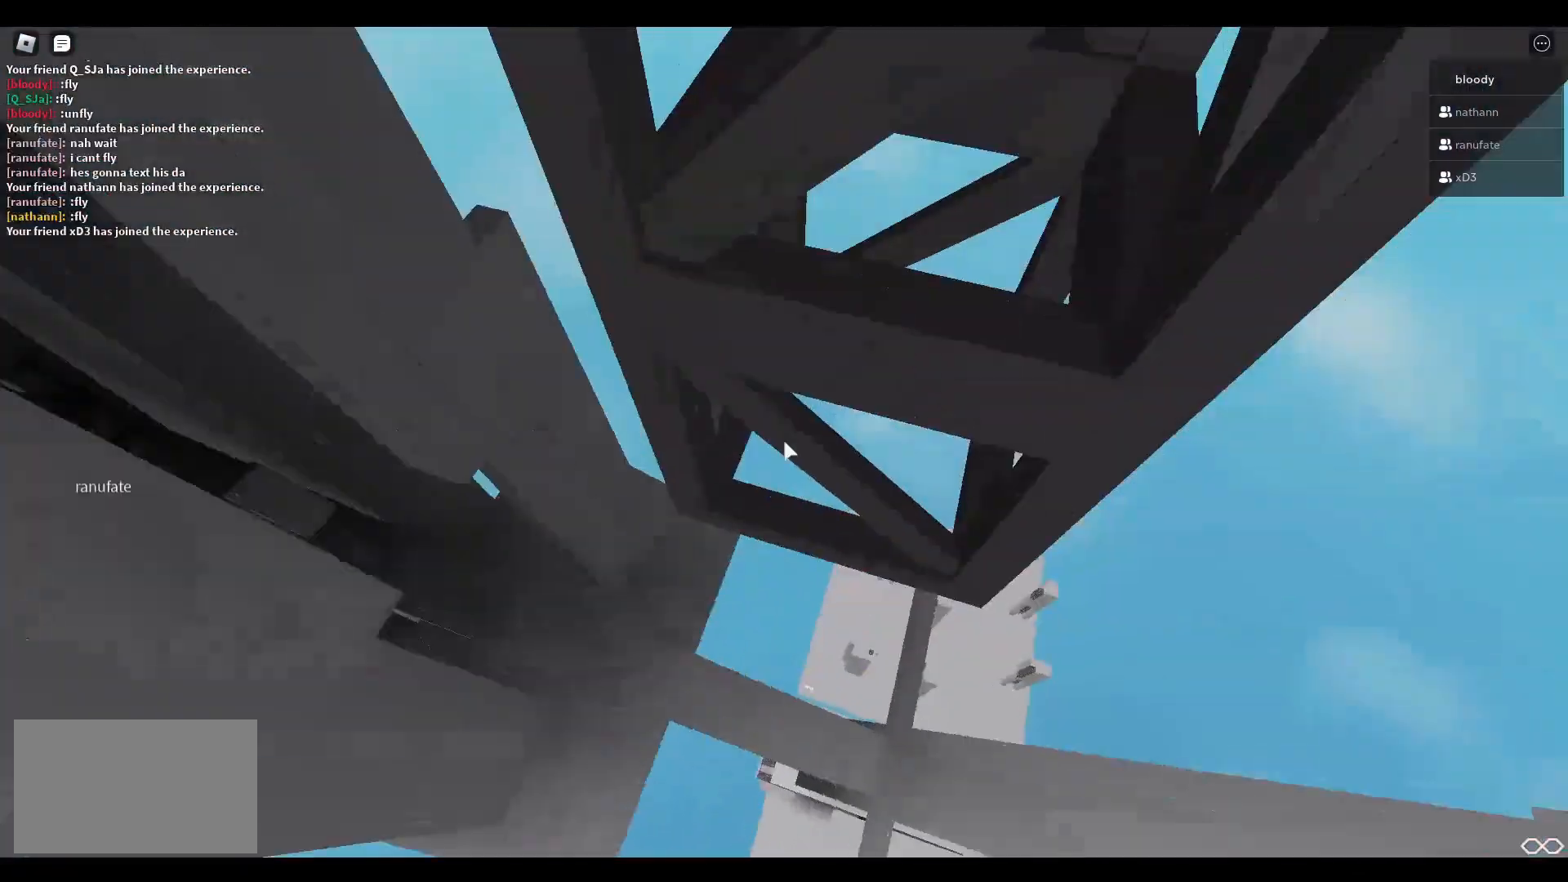
{"keys": ["d"], "mouse": ["right"], "events": [[17, "d", "down"], [150, "d", "up"], [250, "d", "down"], [383, "d", "up"], [433, "d", "down"]]}
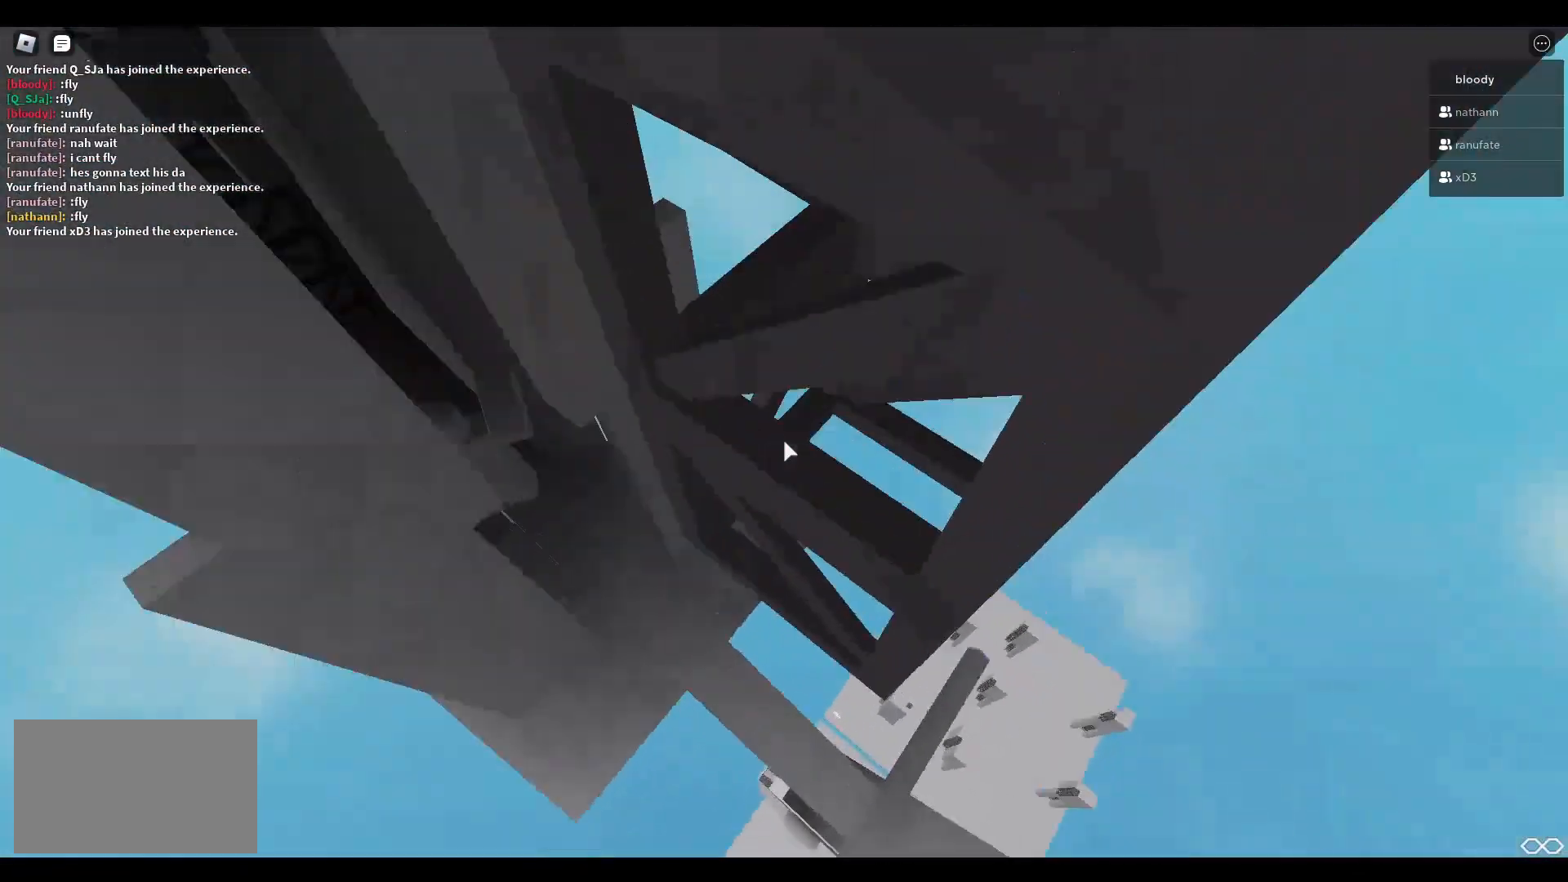
{"keys": ["d", "w"], "mouse": ["right"], "events": [[67, "d", "up"], [167, "d", "down"], [267, "d", "up"], [317, "d", "down"], [500, "w", "down"]]}
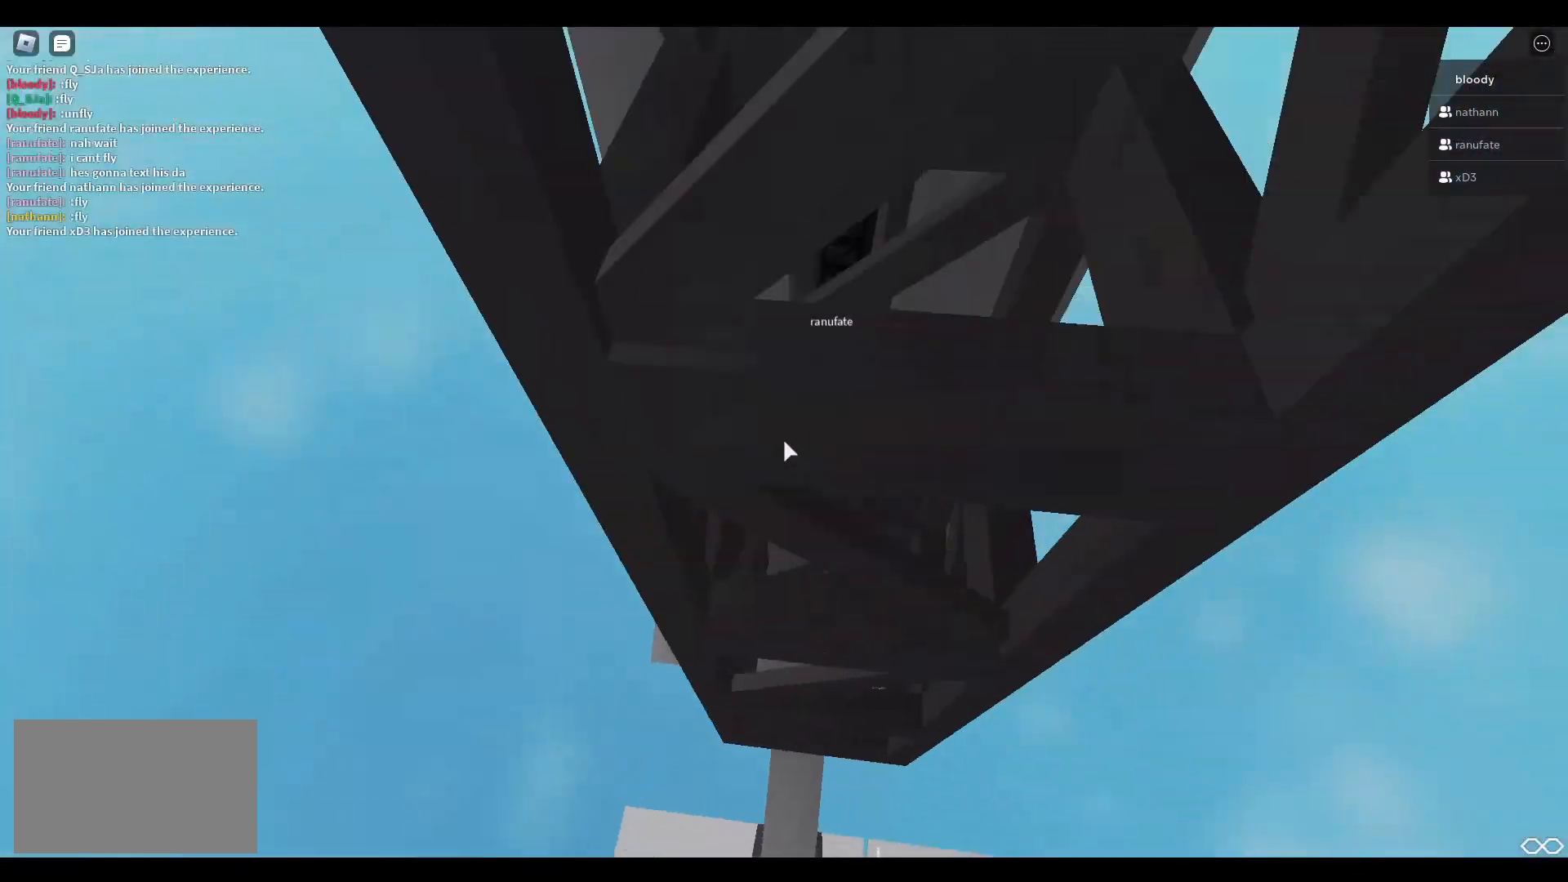
{"keys": ["w"], "mouse": ["right"], "events": [[83, "d", "up"], [183, "mouse_right", "up"], [317, "mouse_right", "down"]]}
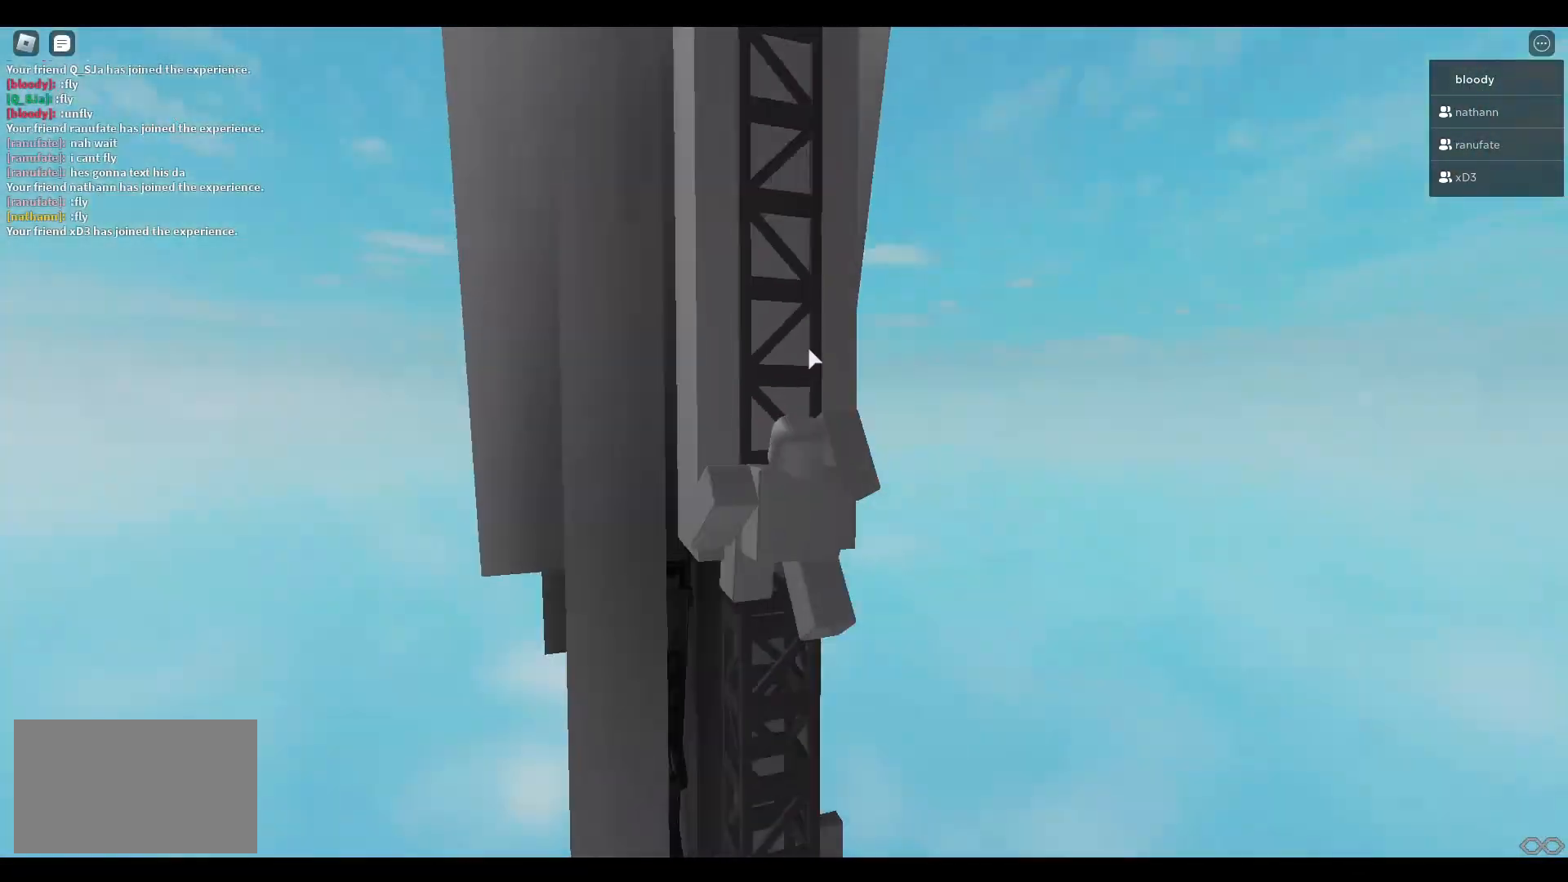
{"keys": ["a"], "mouse": ["right"], "events": [[17, "a", "down"], [100, "w", "up"]]}